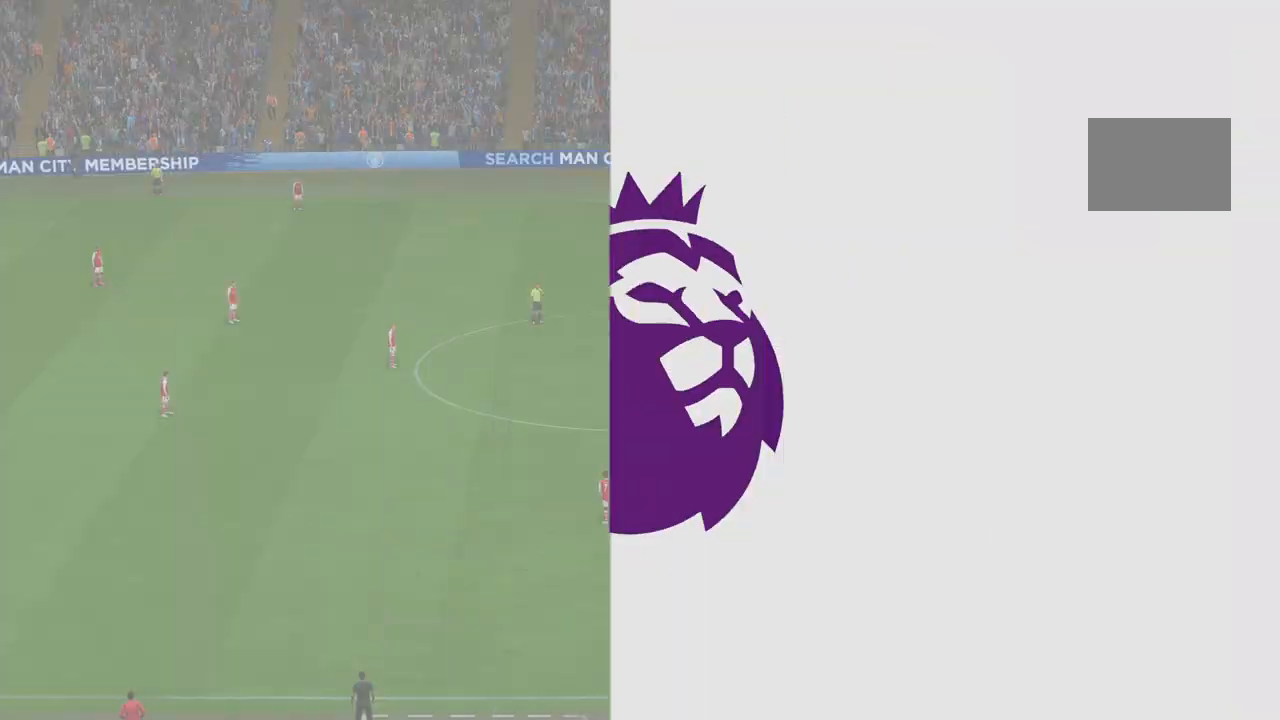
Gameplay with a controller (Xbox layout); each line is a JSON object with the inputs held at the frame after it (dt_ms = milliseconds from this image to that frame). "events" lists button and stick changes between this image and that frame as [ms after this image, input, new state], when the widget could be followed in between. Not read: L3 R3.
{"dt_ms": 500, "buttons": ["R2"], "left_stick": "center", "right_stick": "center", "events": [[250, "R2", "down"]]}
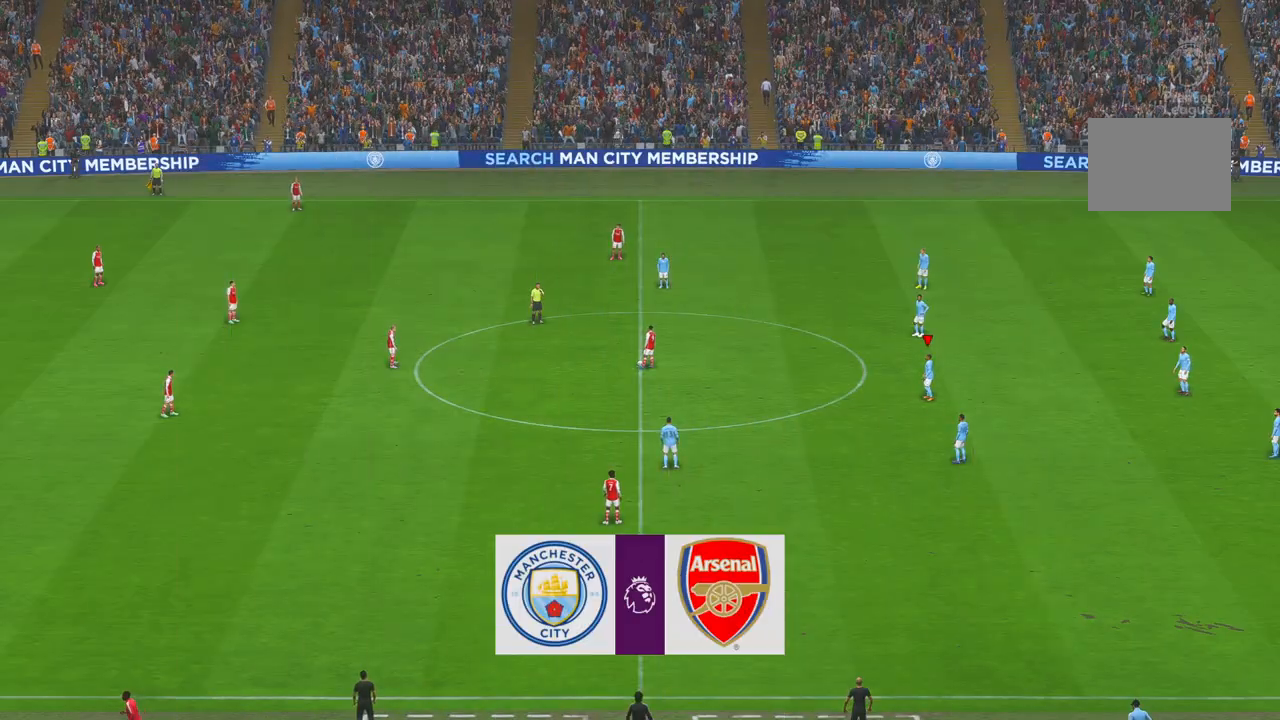
{"dt_ms": 1000, "buttons": ["R2"], "left_stick": "center", "right_stick": "center"}
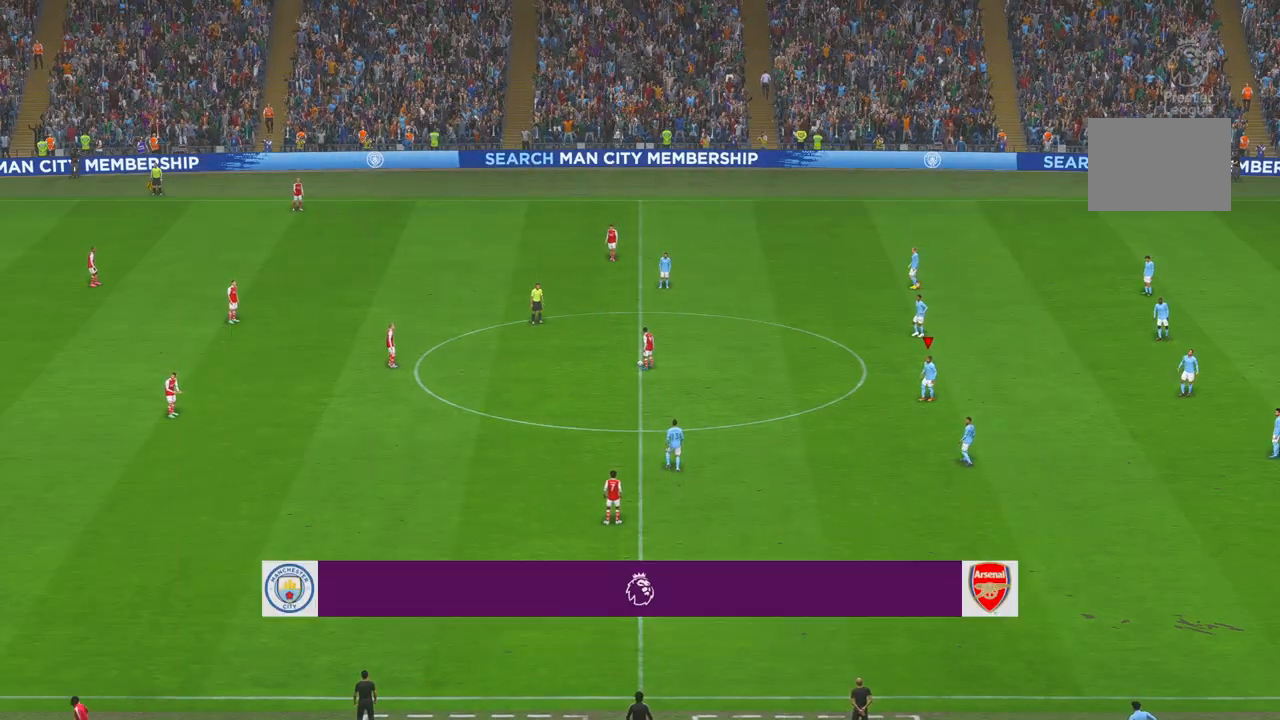
{"dt_ms": 500, "buttons": ["R2"], "left_stick": "center", "right_stick": "center"}
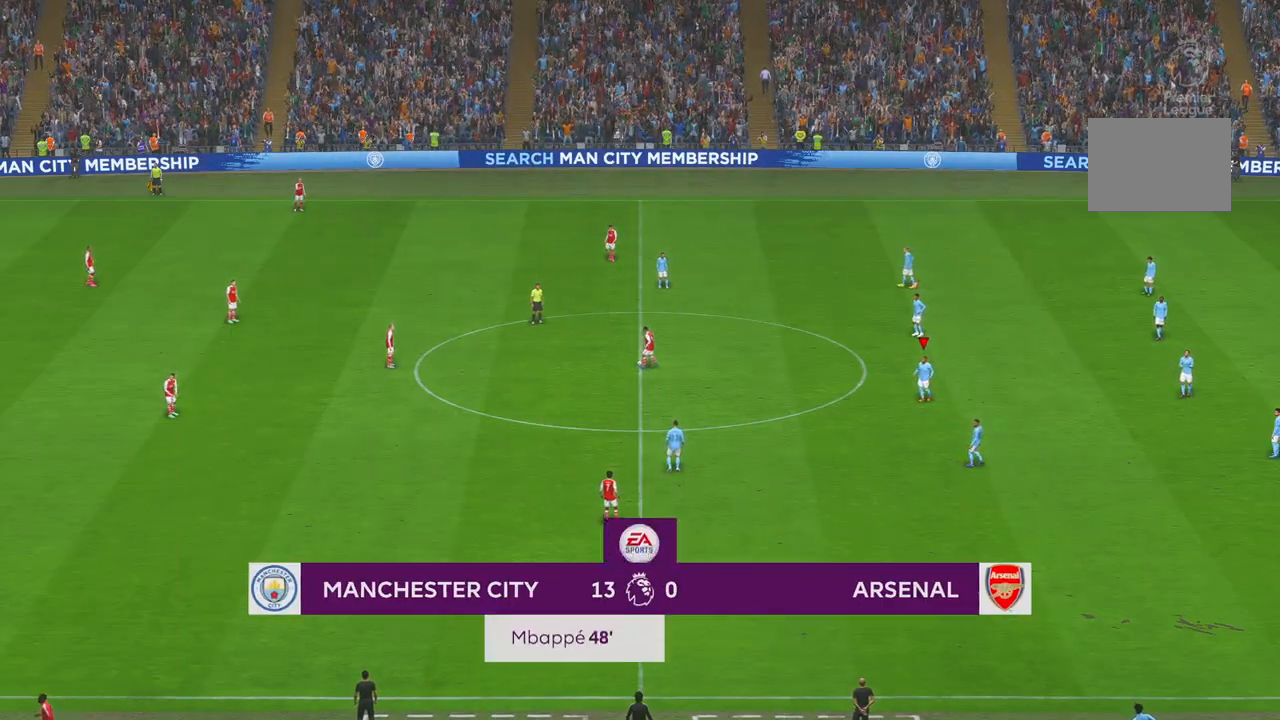
{"dt_ms": 500, "buttons": ["B", "R2"], "left_stick": "center", "right_stick": "center", "events": [[467, "B", "down"]]}
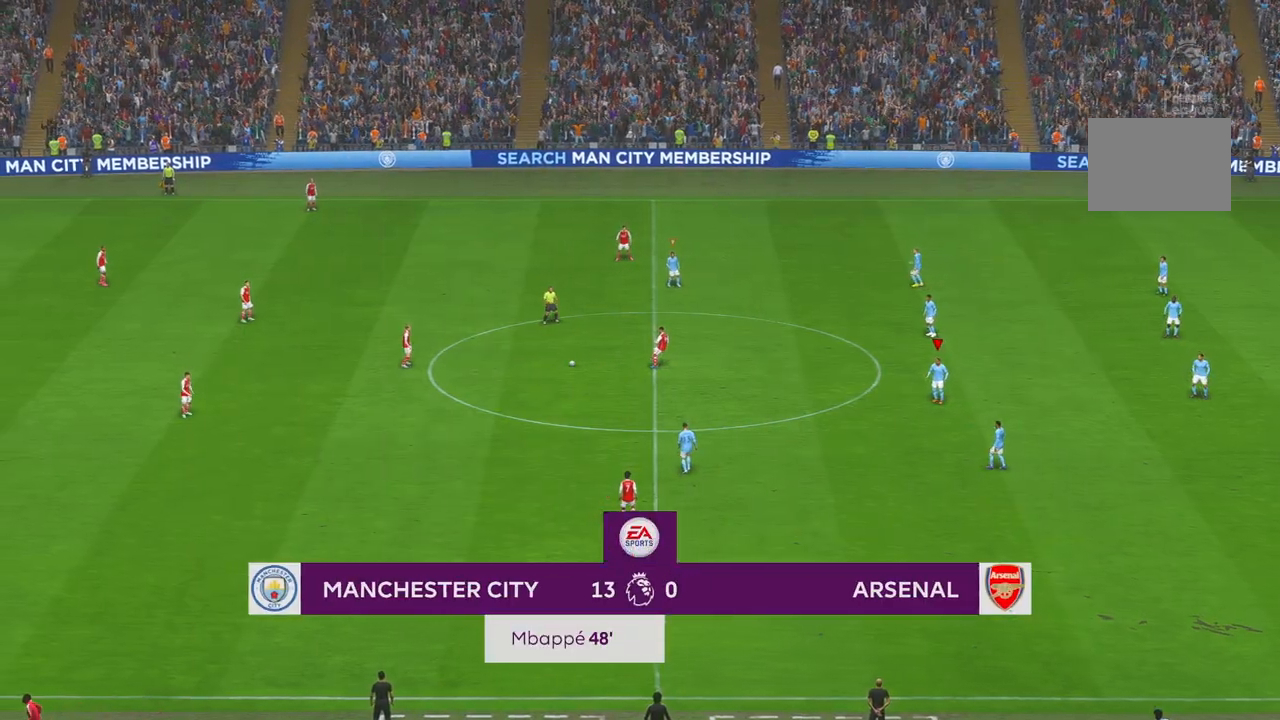
{"dt_ms": 500, "buttons": ["R2"], "left_stick": "up-left", "right_stick": "center", "events": [[17, "B", "up"], [67, "left_stick", "up-left"]]}
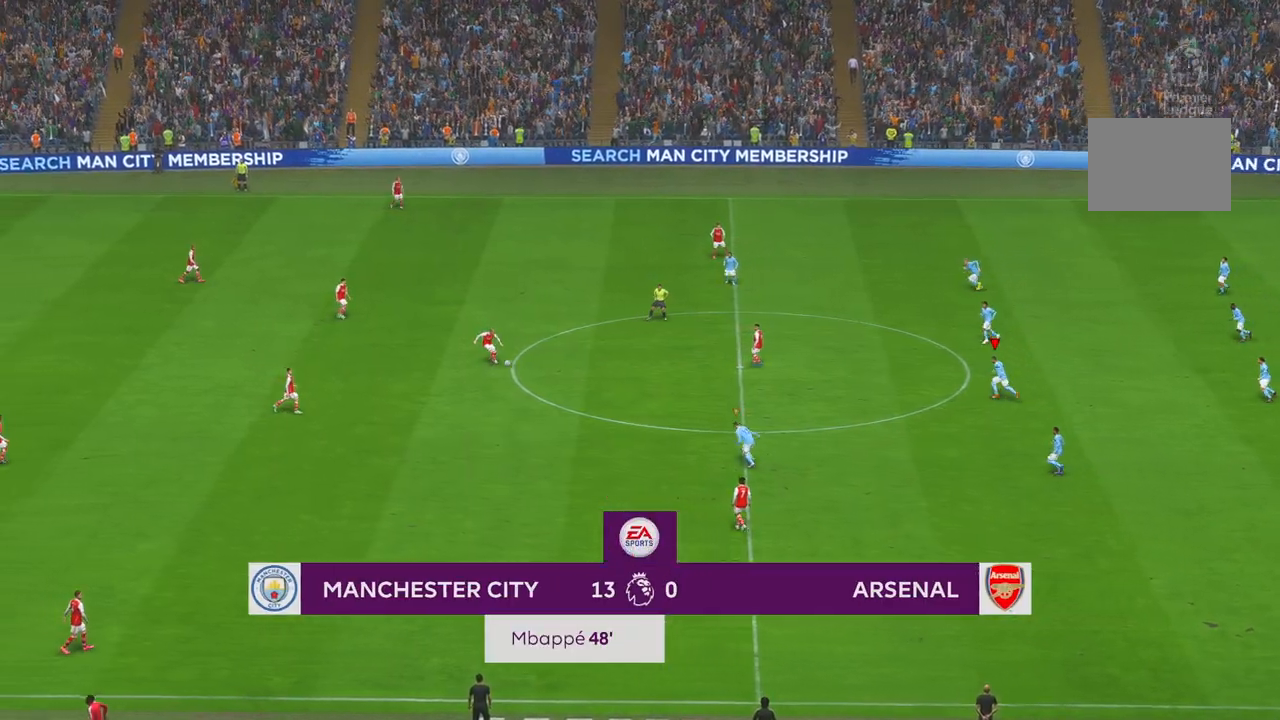
{"dt_ms": 500, "buttons": ["R2"], "left_stick": "up-left", "right_stick": "center", "events": []}
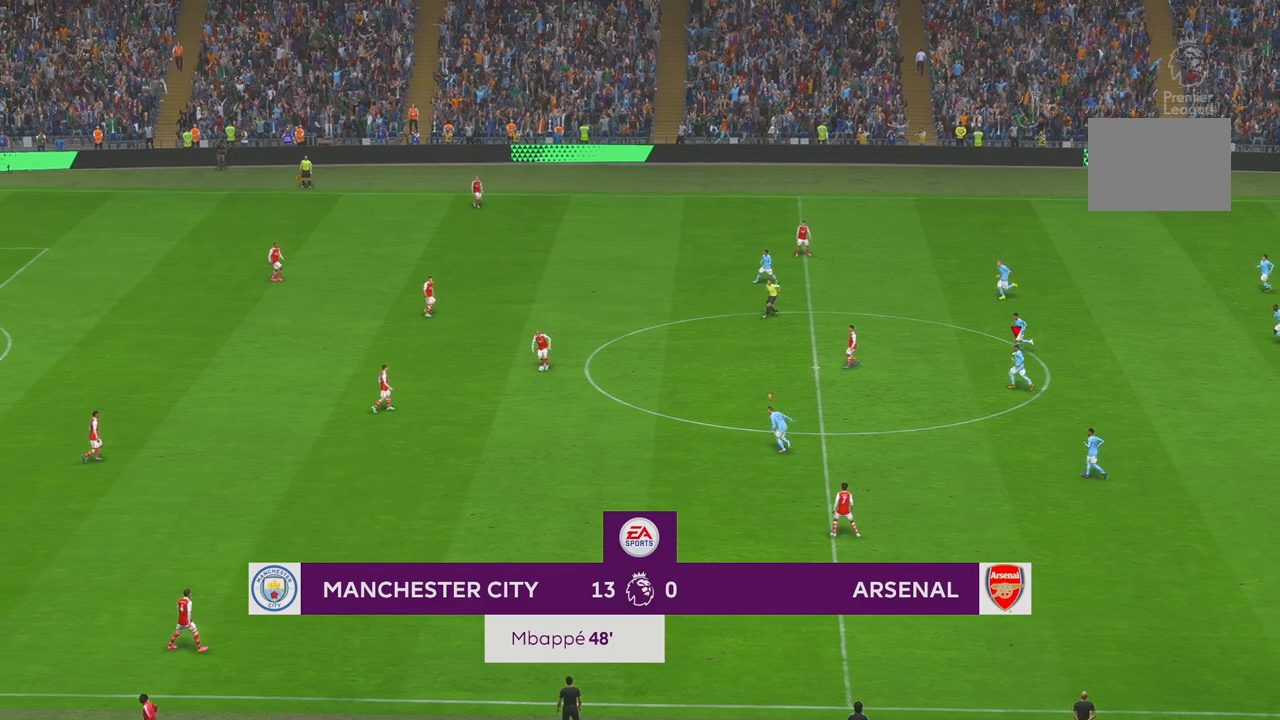
{"dt_ms": 500, "buttons": ["R2"], "left_stick": "up-left", "right_stick": "center", "events": [[33, "L1", "down"], [267, "L1", "up"]]}
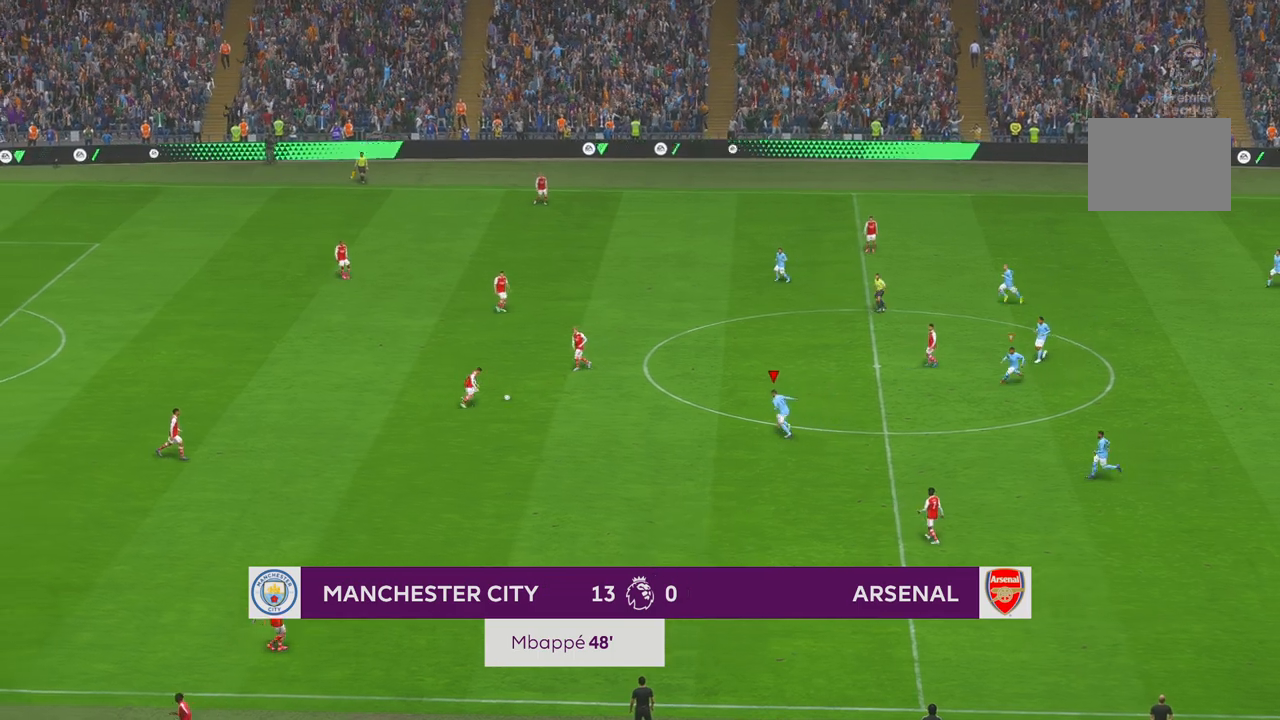
{"dt_ms": 500, "buttons": ["Y", "R1", "R2"], "left_stick": "center", "right_stick": "center", "events": [[183, "Y", "down"], [233, "Y", "up"], [283, "R1", "down"], [283, "left_stick", "center"], [483, "Y", "down"]]}
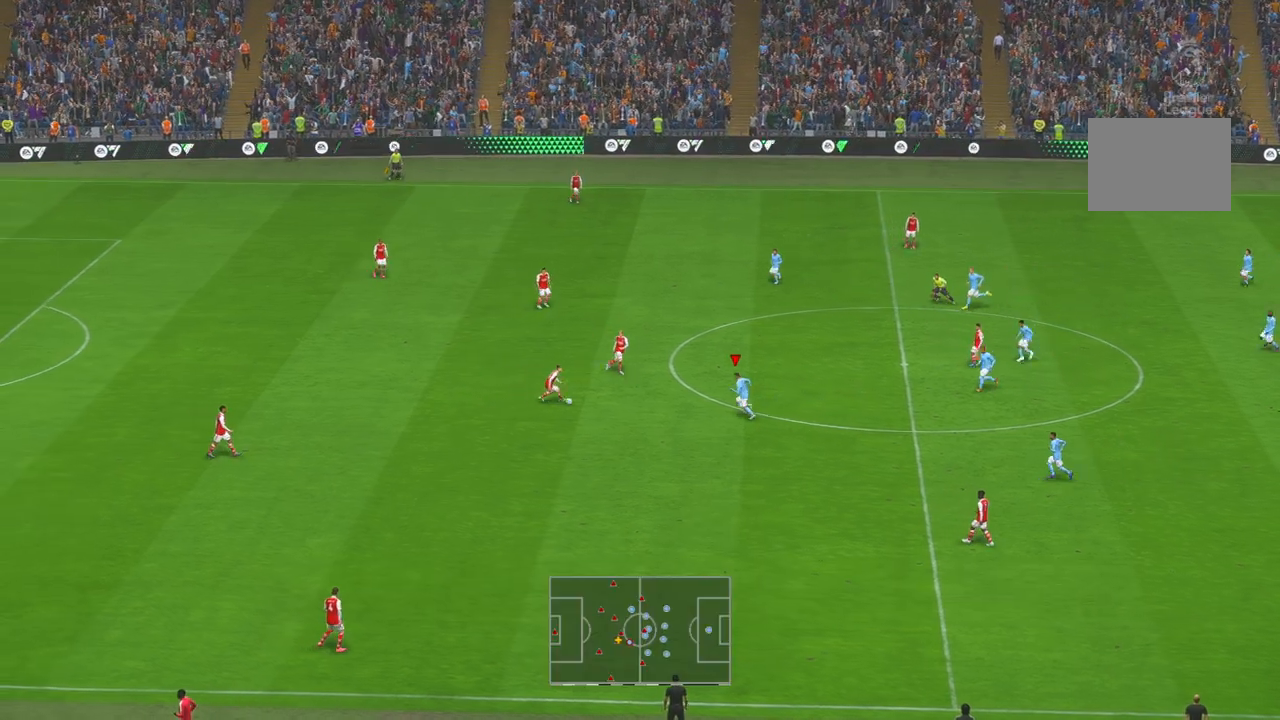
{"dt_ms": 500, "buttons": ["R2"], "left_stick": "center", "right_stick": "center", "events": [[17, "R1", "up"], [183, "Y", "up"], [250, "Y", "down"], [350, "Y", "up"]]}
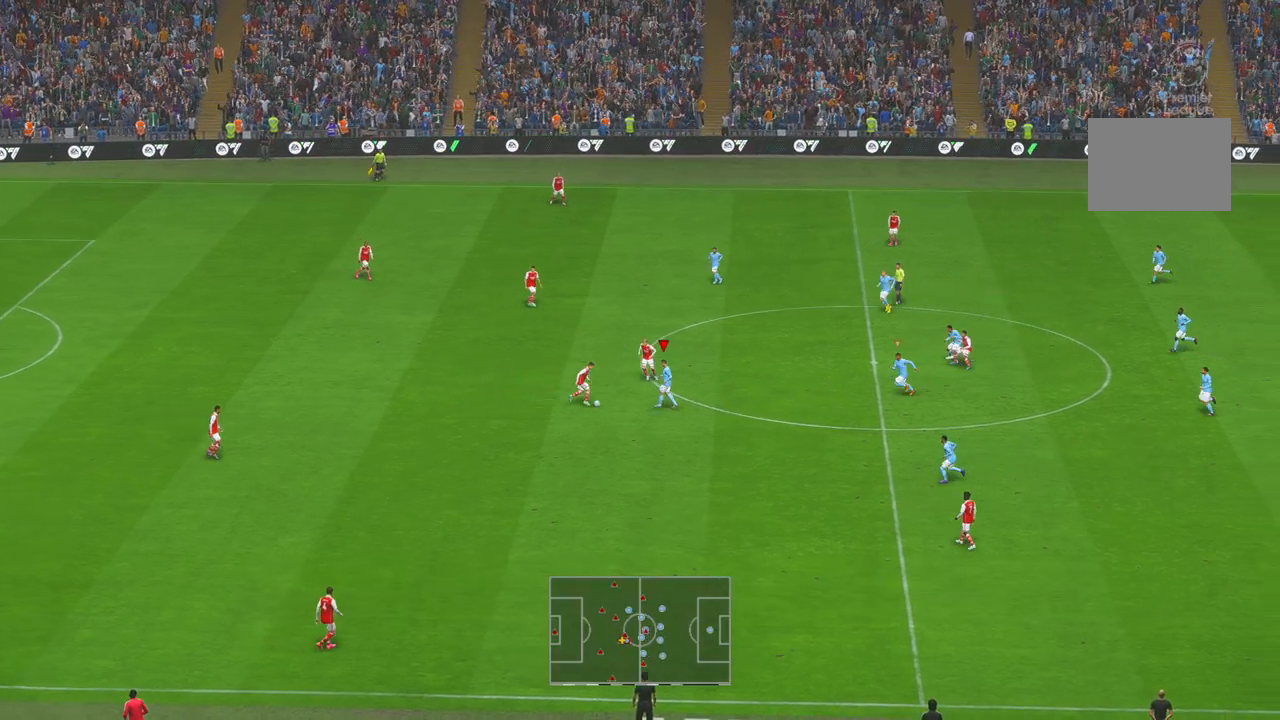
{"dt_ms": 500, "buttons": ["R2"], "left_stick": "up-left", "right_stick": "center", "events": [[33, "A", "down"], [100, "left_stick", "up-left"], [167, "A", "up"]]}
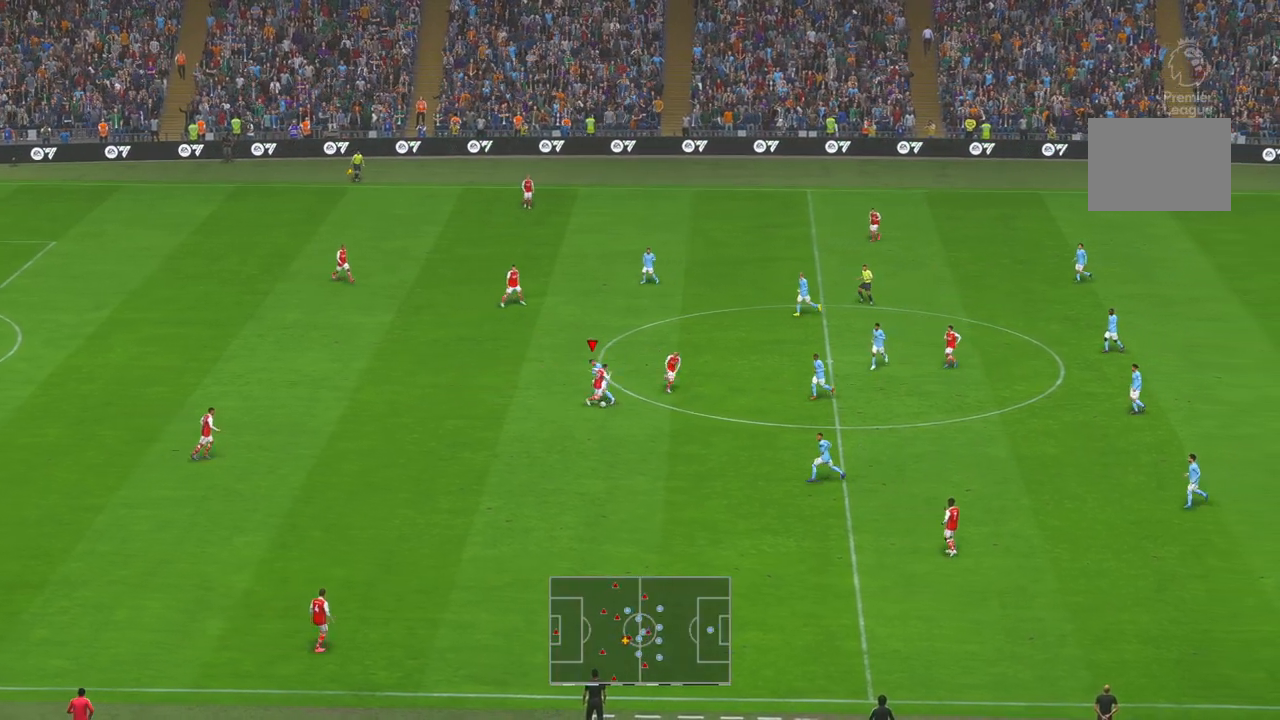
{"dt_ms": 500, "buttons": ["R2"], "left_stick": "up-left", "right_stick": "center", "events": [[17, "Y", "down"], [133, "Y", "up"]]}
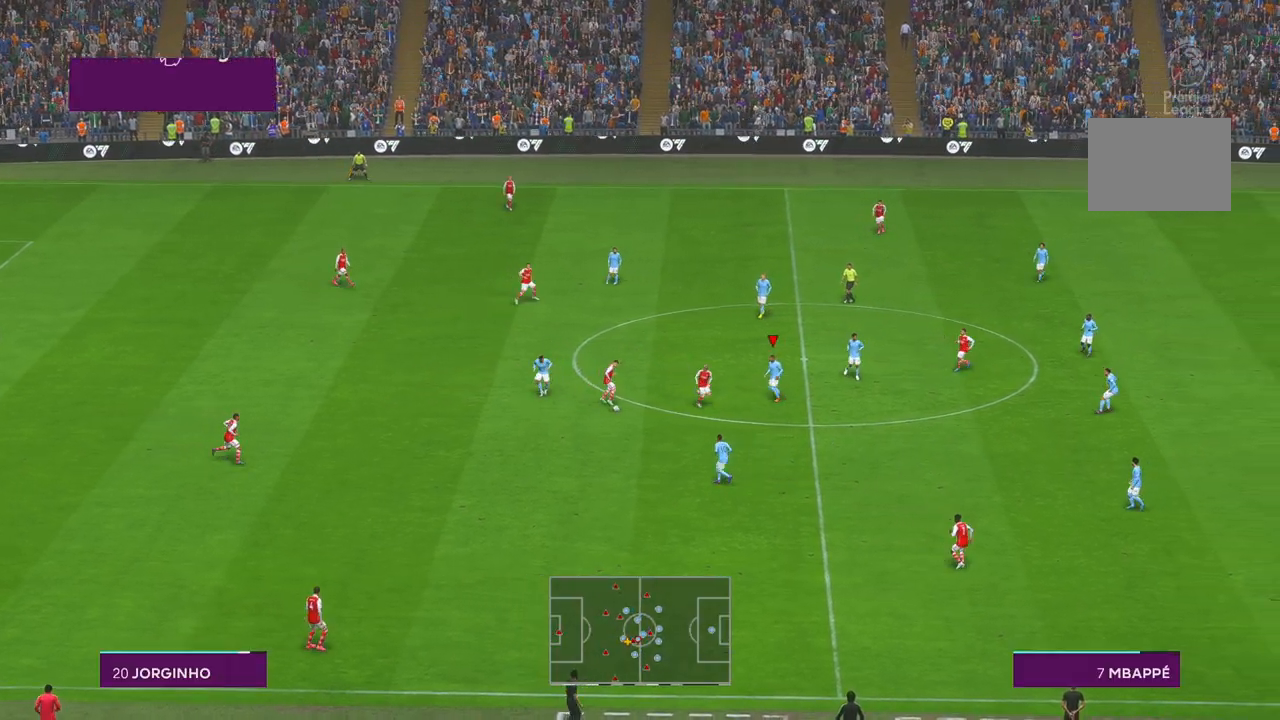
{"dt_ms": 500, "buttons": ["R2"], "left_stick": "left", "right_stick": "center", "events": [[150, "L1", "down"], [283, "L1", "up"], [483, "left_stick", "left"]]}
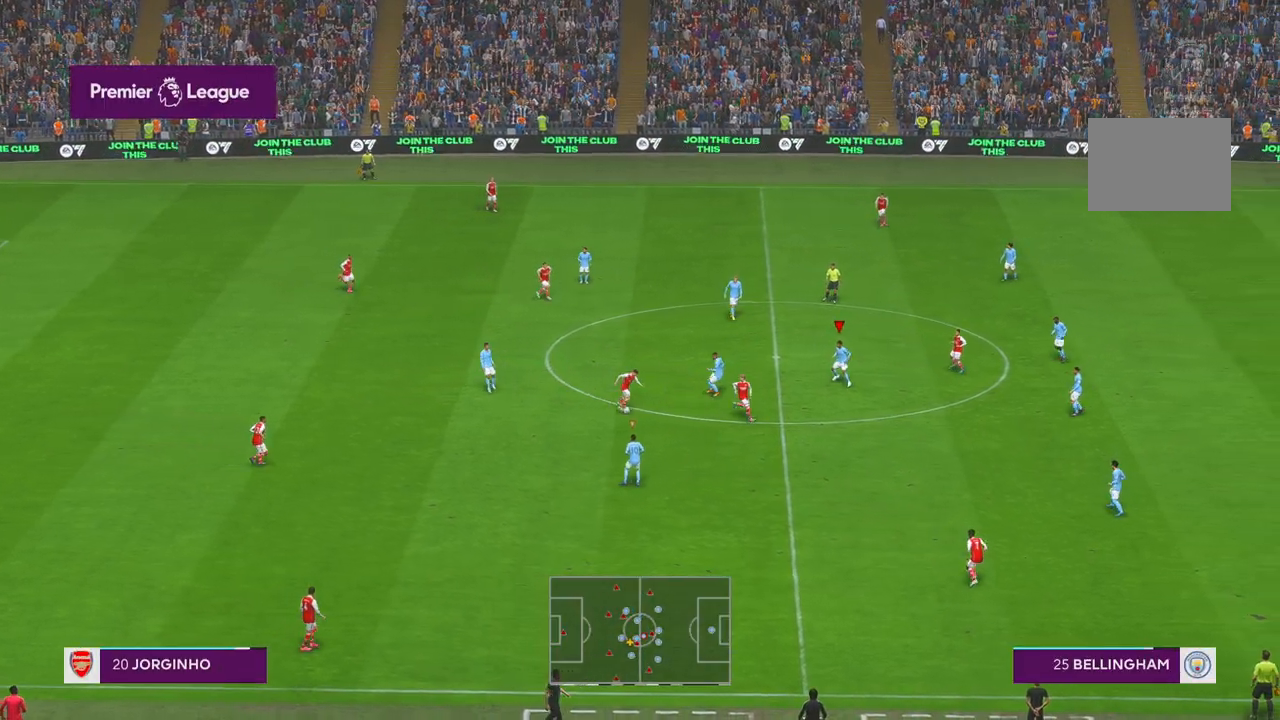
{"dt_ms": 500, "buttons": ["L1", "R2"], "left_stick": "down", "right_stick": "center", "events": [[33, "L1", "down"], [150, "L1", "up"], [183, "left_stick", "down"], [350, "Y", "down"], [417, "Y", "up"], [433, "L1", "down"]]}
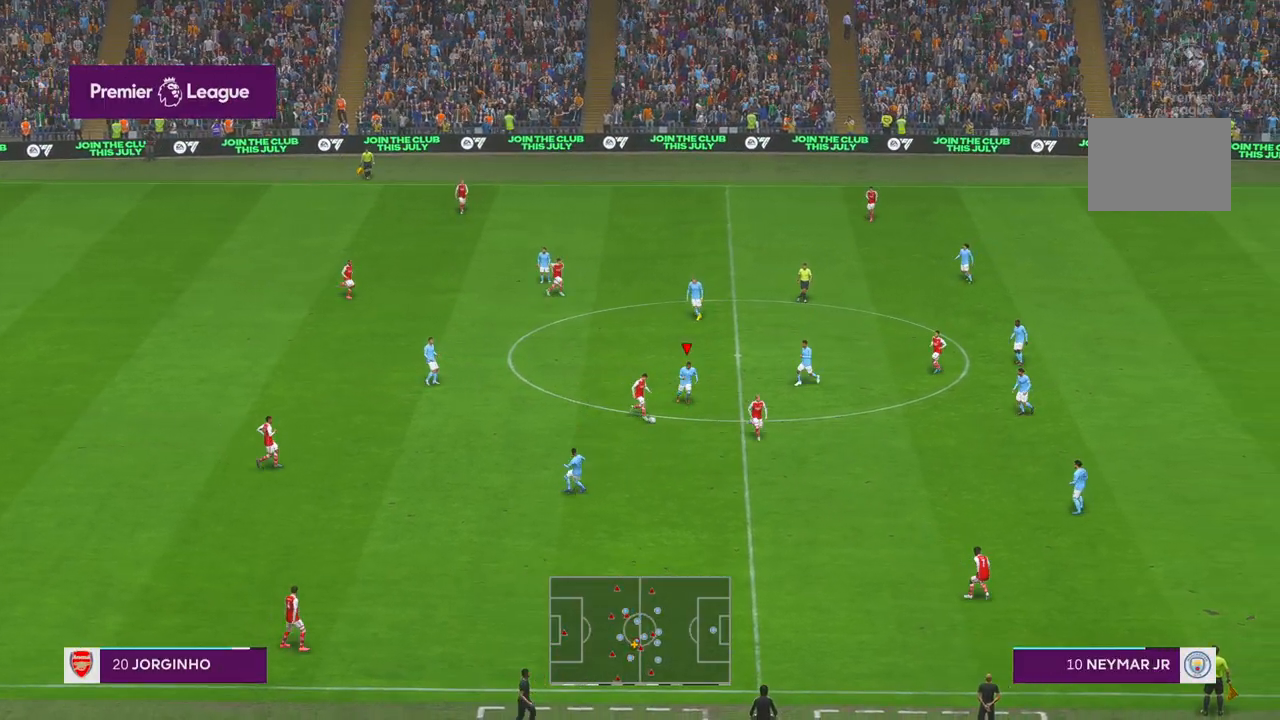
{"dt_ms": 500, "buttons": ["R2"], "left_stick": "down", "right_stick": "center", "events": [[67, "left_stick", "down-right"], [200, "left_stick", "down"], [217, "L1", "up"]]}
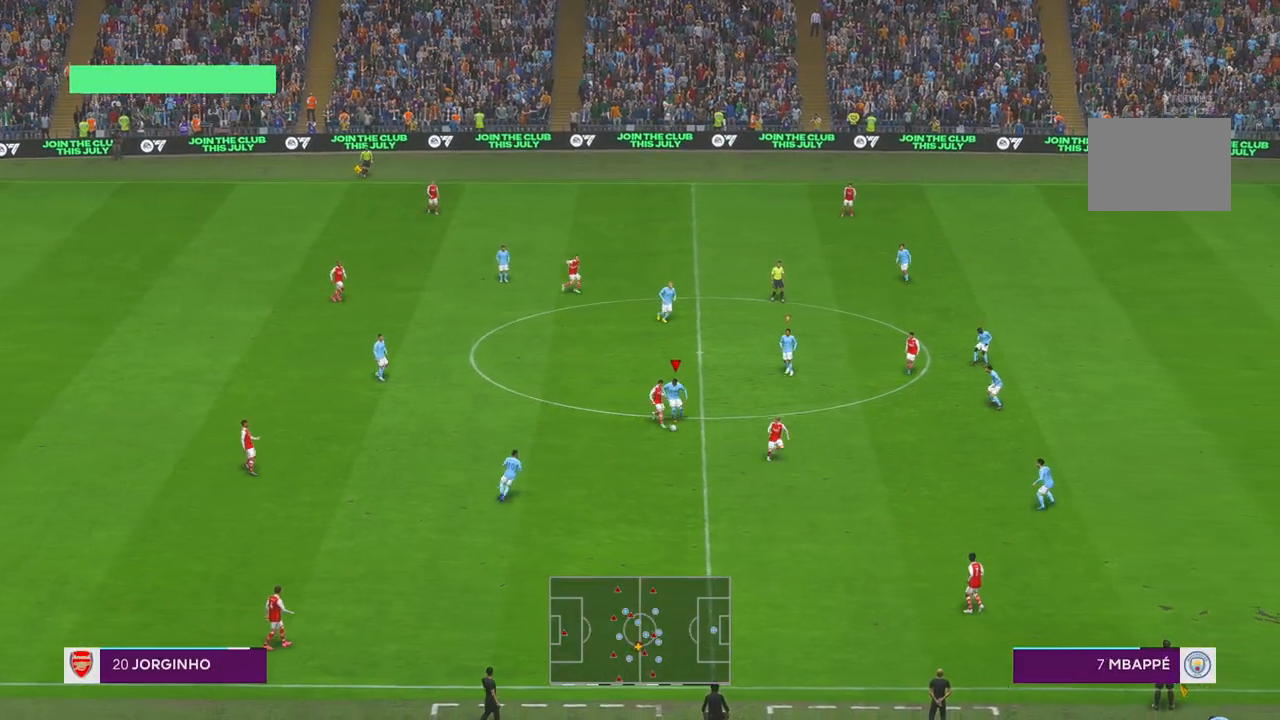
{"dt_ms": 500, "buttons": ["R2"], "left_stick": "down-right", "right_stick": "center", "events": [[217, "left_stick", "down-right"]]}
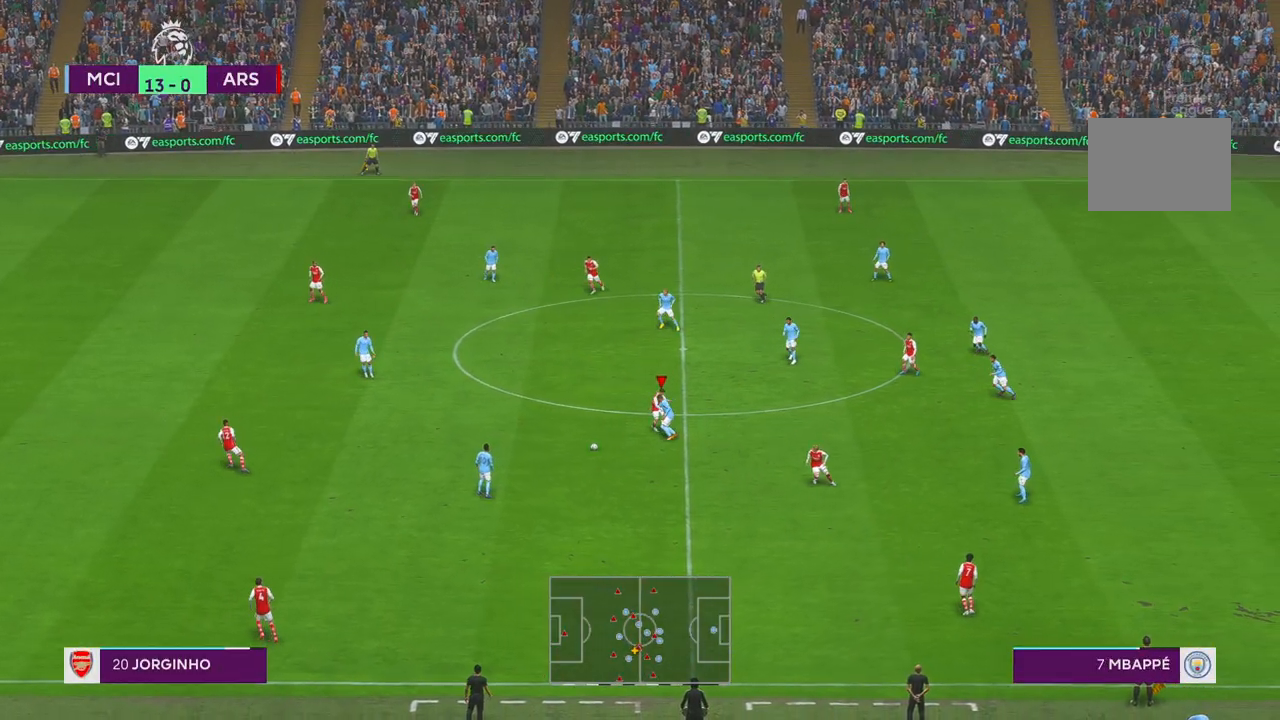
{"dt_ms": 500, "buttons": ["R2"], "left_stick": "up-left", "right_stick": "center", "events": [[183, "left_stick", "center"], [300, "left_stick", "up-left"]]}
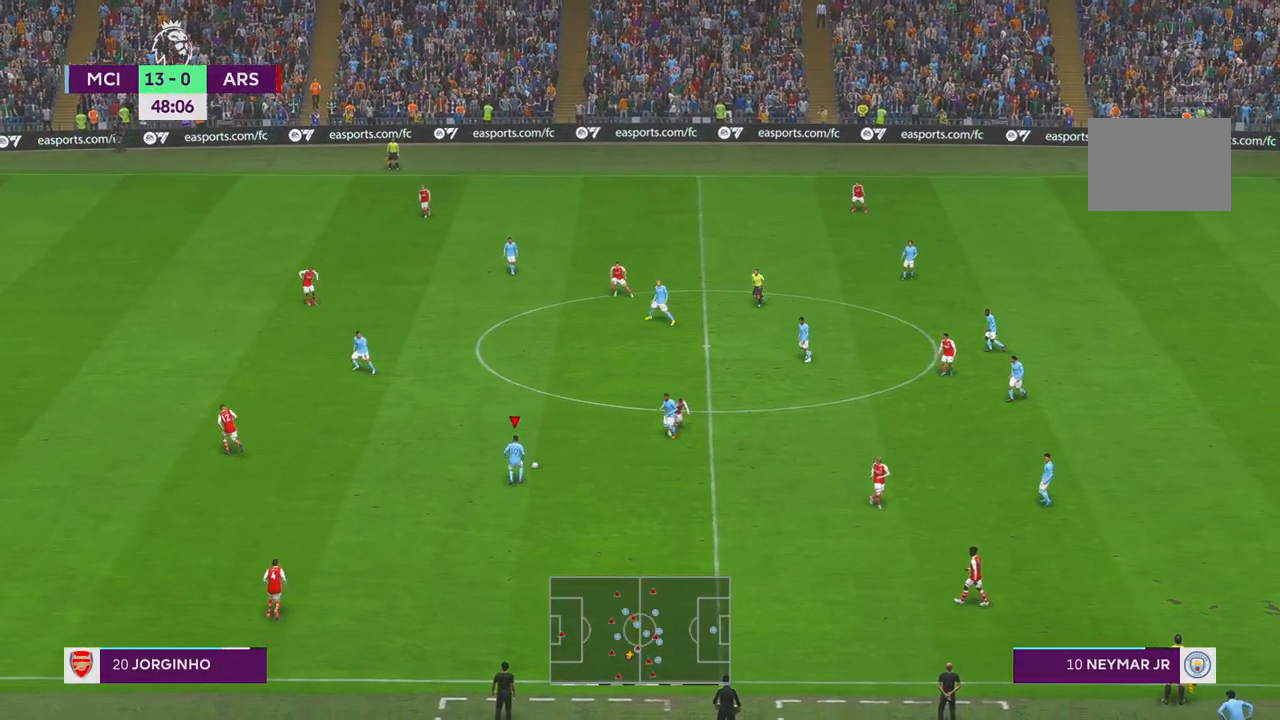
{"dt_ms": 500, "buttons": ["R2"], "left_stick": "up-left", "right_stick": "center", "events": []}
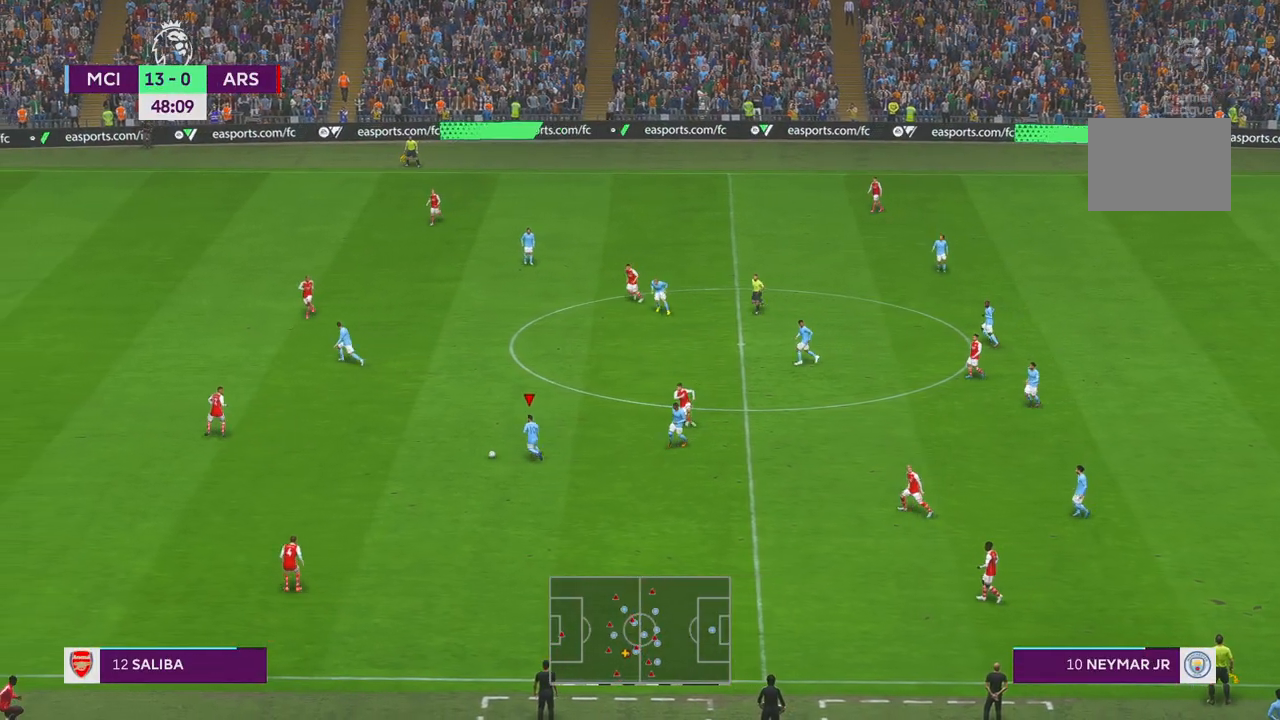
{"dt_ms": 500, "buttons": ["R2"], "left_stick": "up", "right_stick": "center", "events": [[167, "left_stick", "up"], [217, "L1", "down"], [400, "L1", "up"]]}
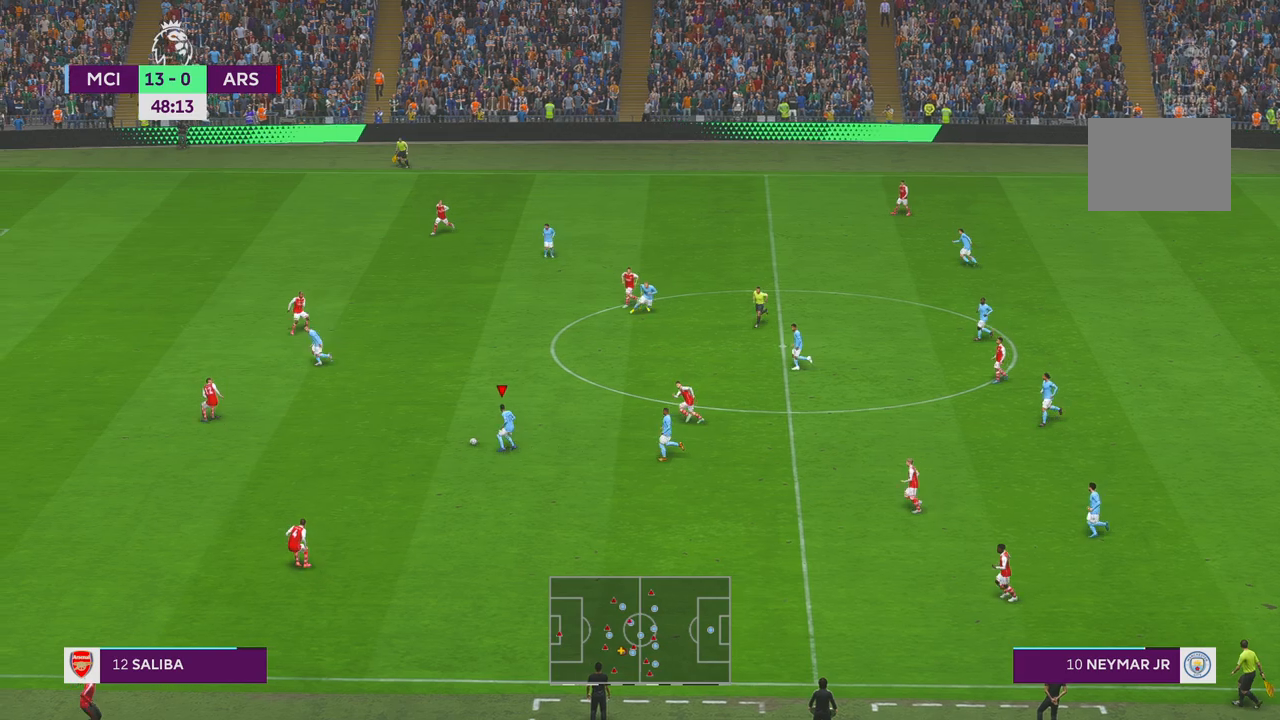
{"dt_ms": 500, "buttons": ["R2"], "left_stick": "up-left", "right_stick": "center", "events": [[133, "L1", "down"], [167, "Y", "down"], [300, "left_stick", "up-left"], [400, "L1", "up"], [467, "Y", "up"]]}
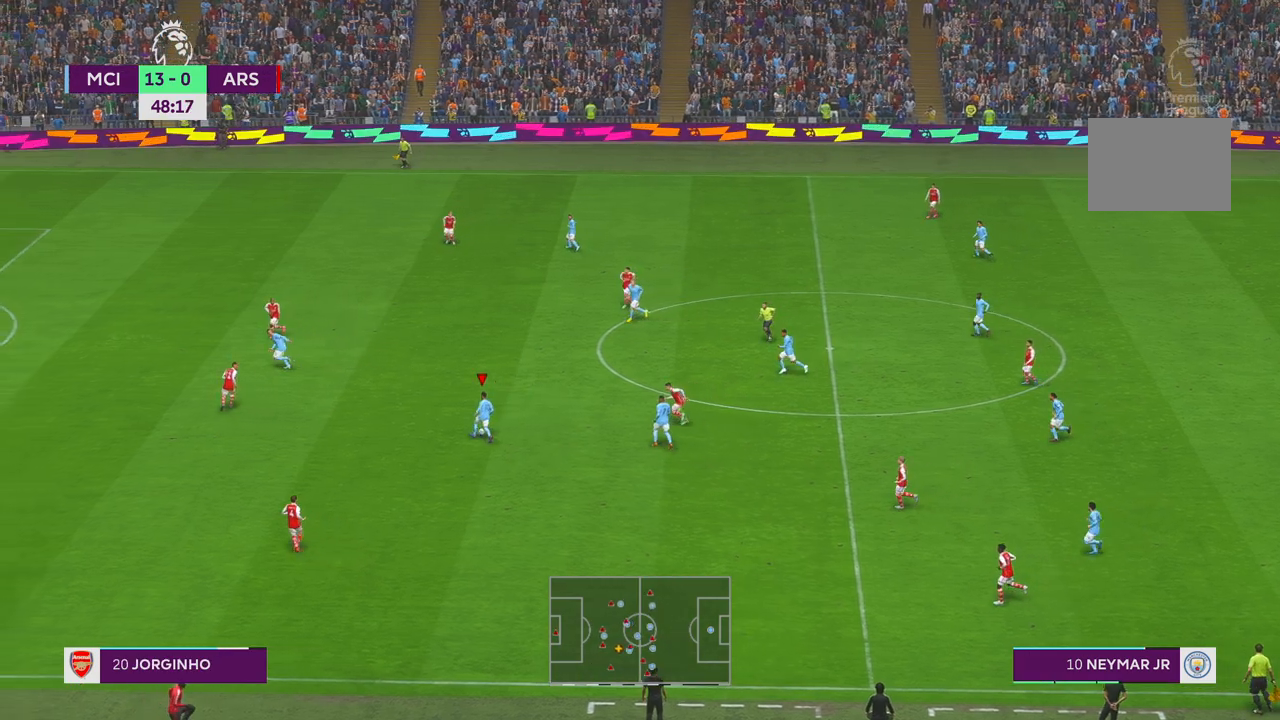
{"dt_ms": 500, "buttons": ["R2"], "left_stick": "down-left", "right_stick": "center", "events": [[233, "left_stick", "left"], [383, "left_stick", "down-left"]]}
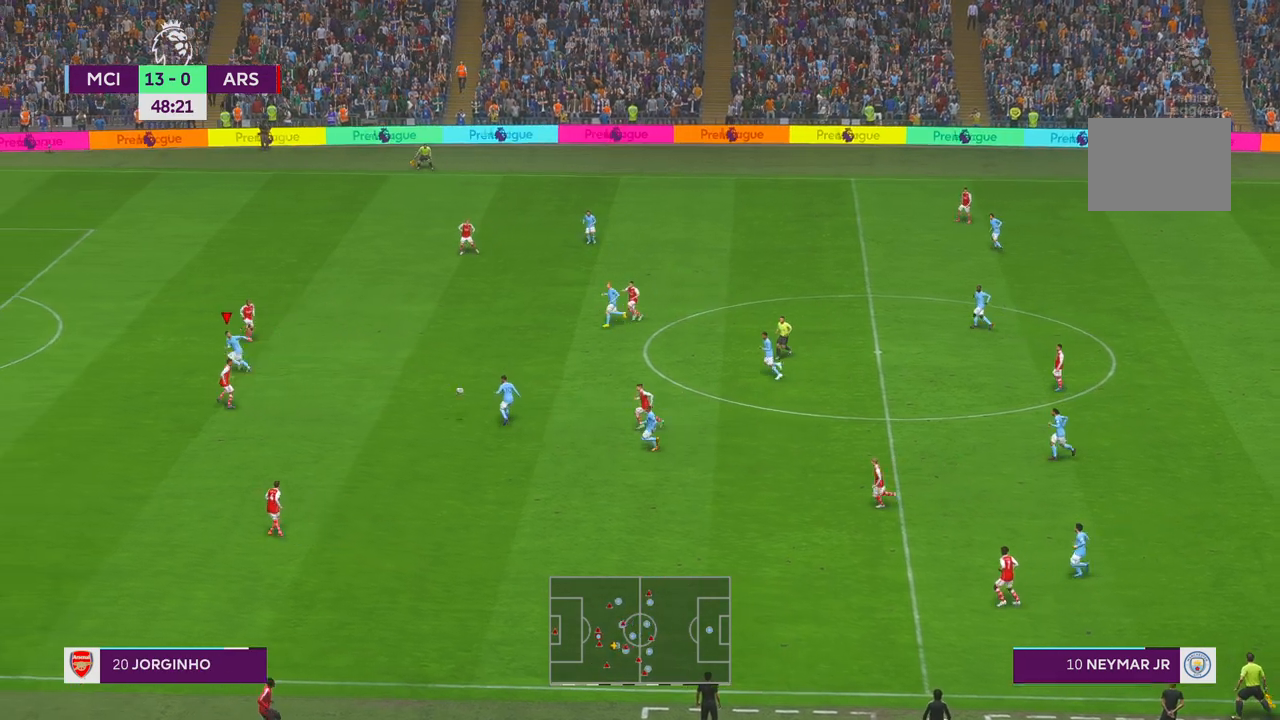
{"dt_ms": 500, "buttons": ["R2"], "left_stick": "down-left", "right_stick": "center", "events": []}
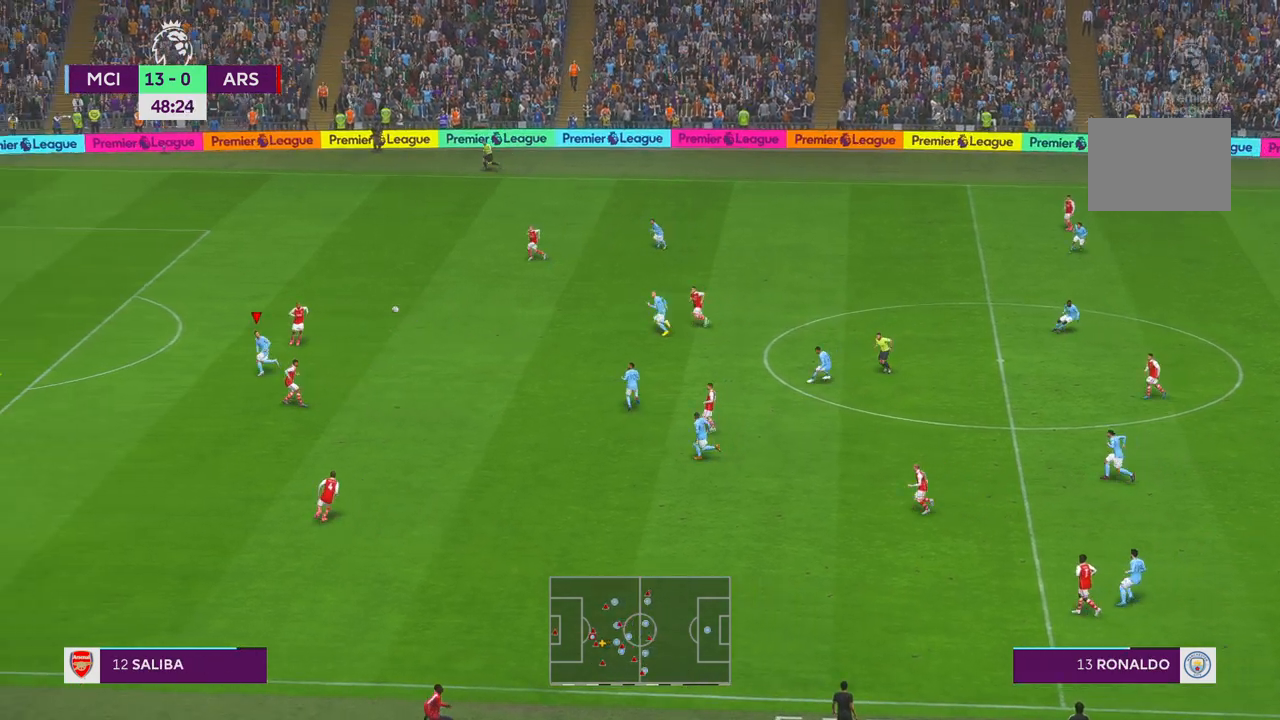
{"dt_ms": 500, "buttons": ["R2"], "left_stick": "left", "right_stick": "center", "events": [[383, "left_stick", "left"]]}
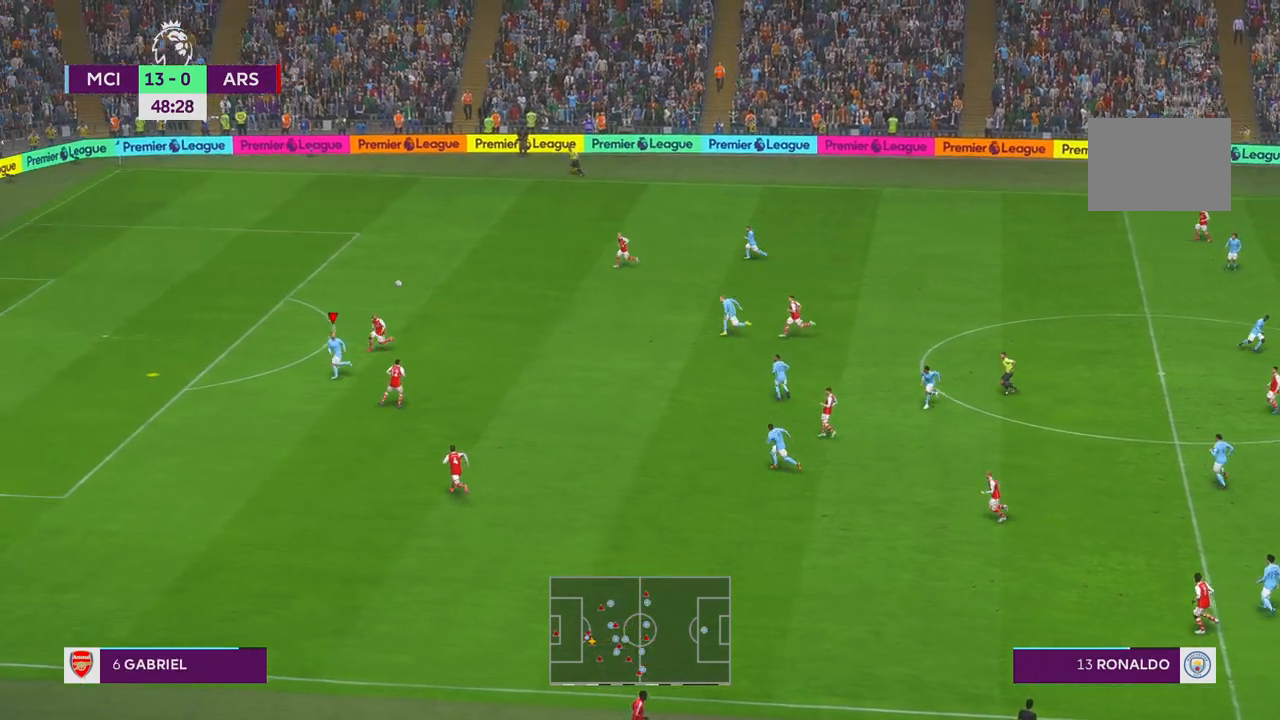
{"dt_ms": 500, "buttons": ["R2"], "left_stick": "left", "right_stick": "center", "events": [[83, "left_stick", "down-left"], [450, "left_stick", "left"]]}
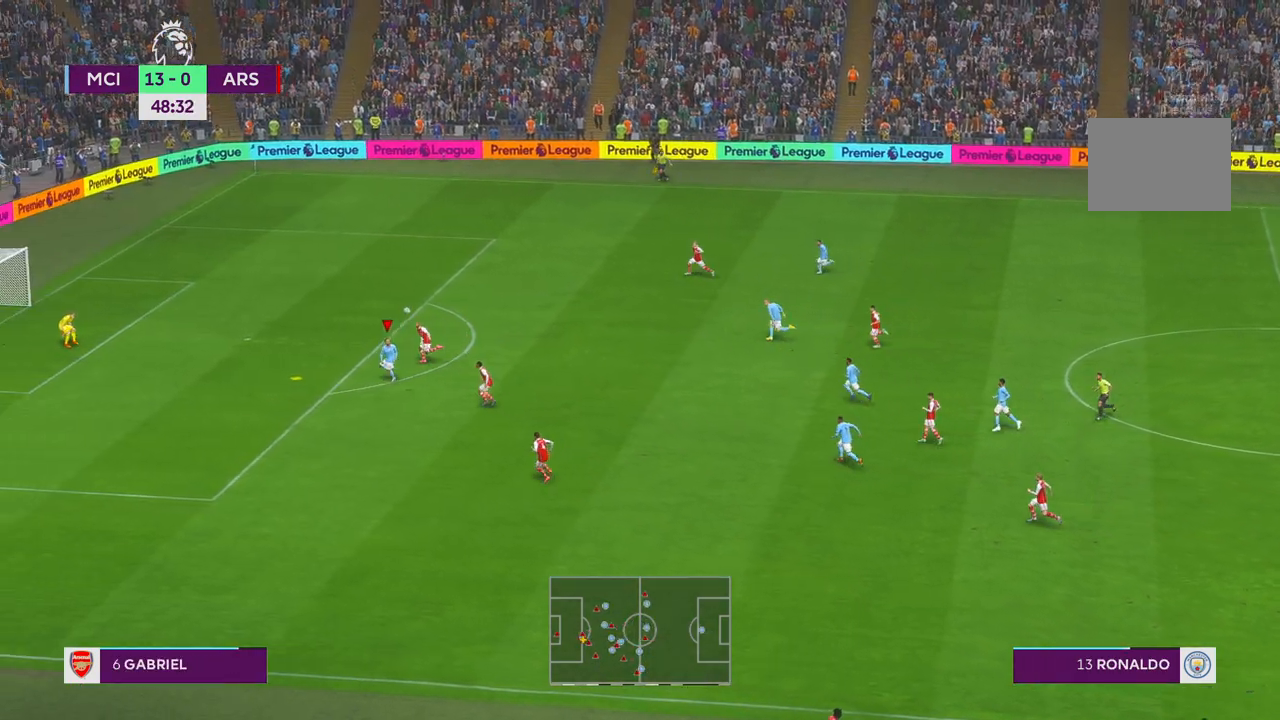
{"dt_ms": 500, "buttons": [], "left_stick": "left", "right_stick": "center", "events": [[133, "R2", "up"]]}
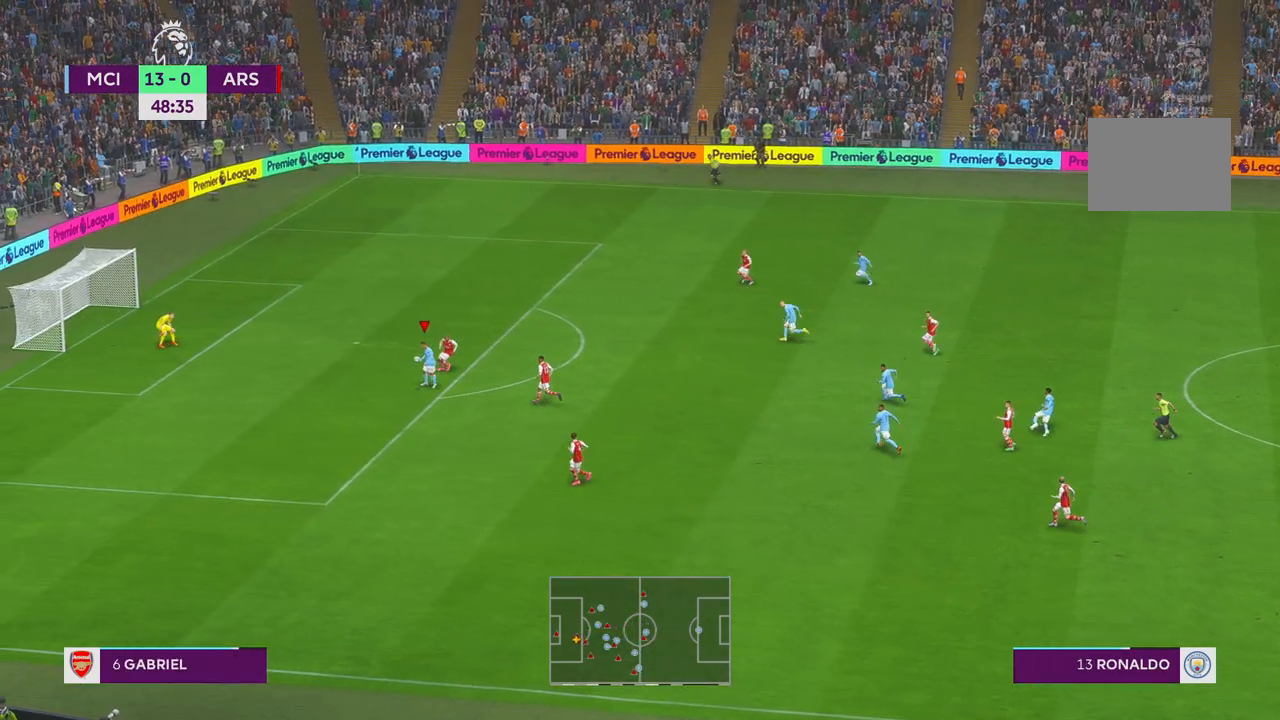
{"dt_ms": 500, "buttons": [], "left_stick": "left", "right_stick": "center", "events": []}
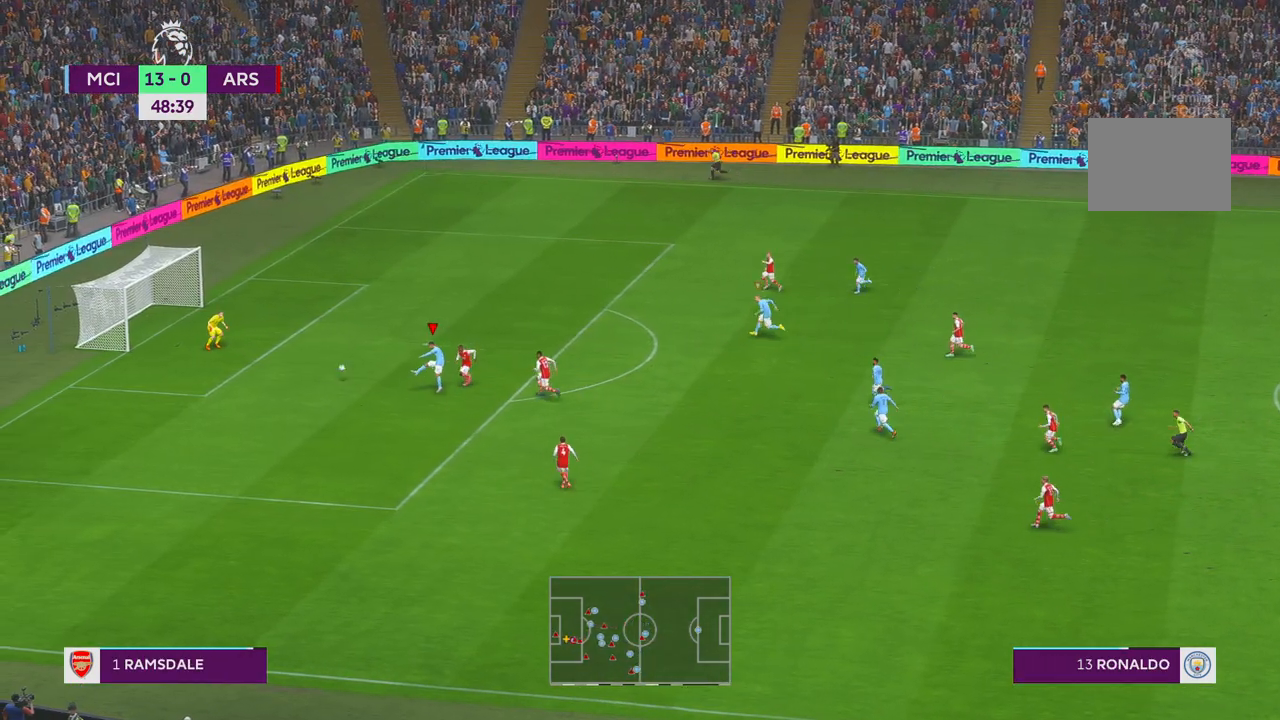
{"dt_ms": 500, "buttons": [], "left_stick": "left", "right_stick": "center", "events": []}
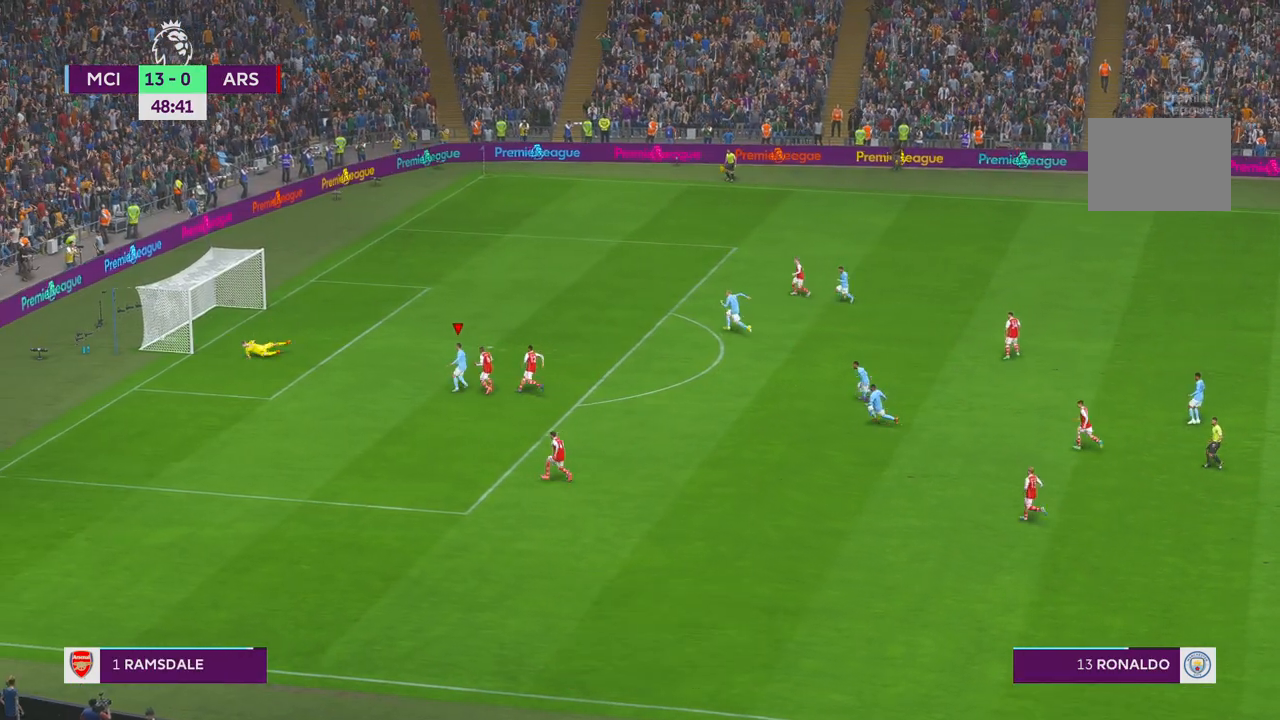
{"dt_ms": 500, "buttons": [], "left_stick": "down-left", "right_stick": "center", "events": [[200, "left_stick", "down-left"]]}
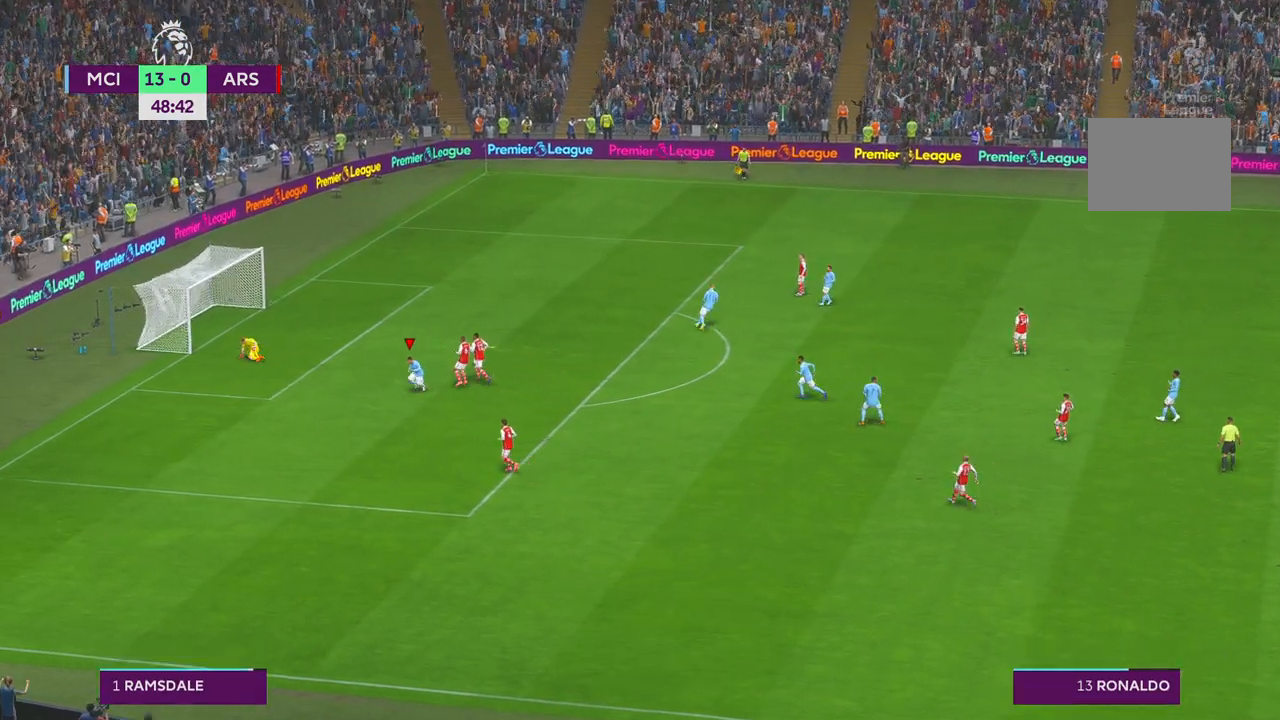
{"dt_ms": 500, "buttons": [], "left_stick": "center", "right_stick": "center", "events": [[450, "left_stick", "center"]]}
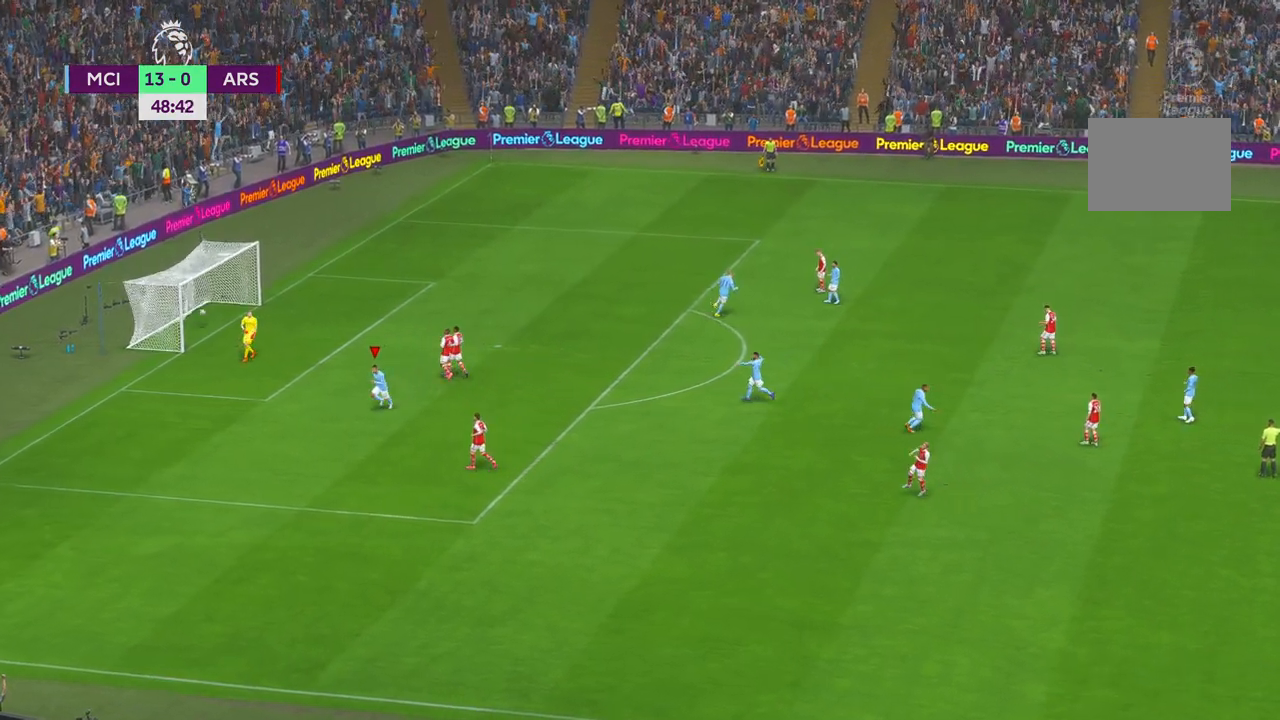
{"dt_ms": 500, "buttons": [], "left_stick": "center", "right_stick": "center", "events": []}
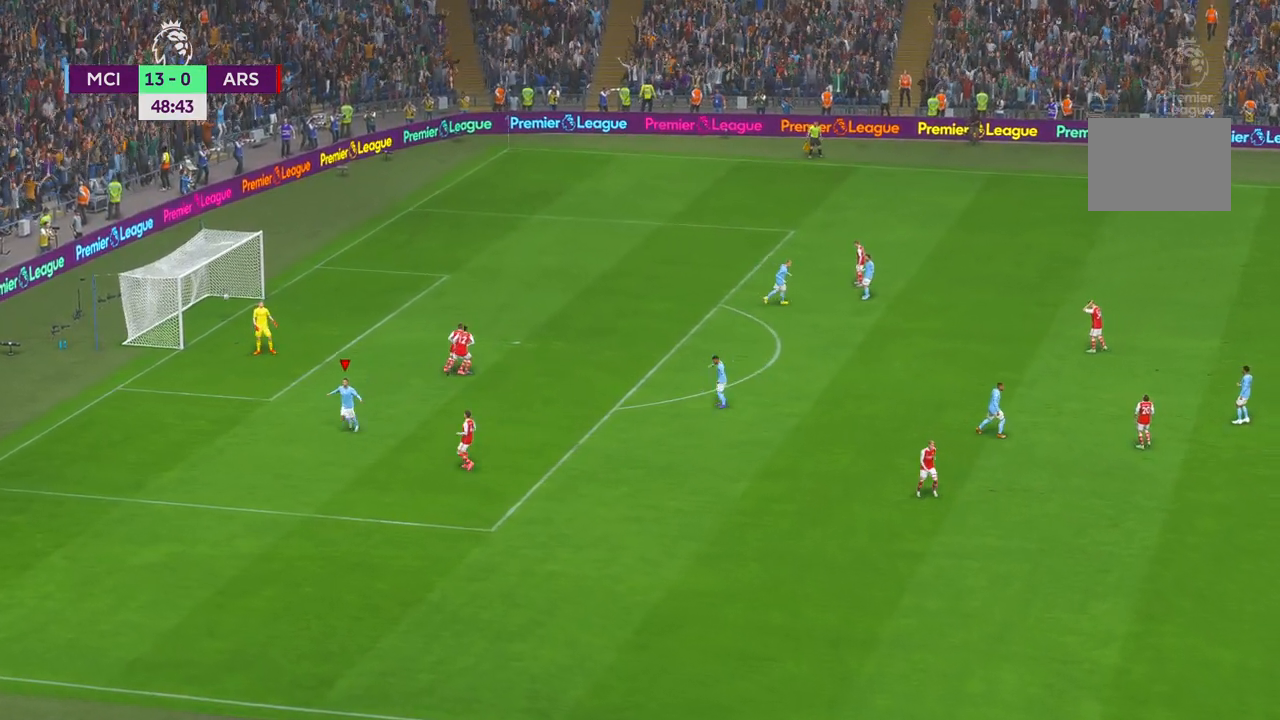
{"dt_ms": 500, "buttons": [], "left_stick": "center", "right_stick": "center", "events": [[150, "R2", "down"], [200, "R2", "up"]]}